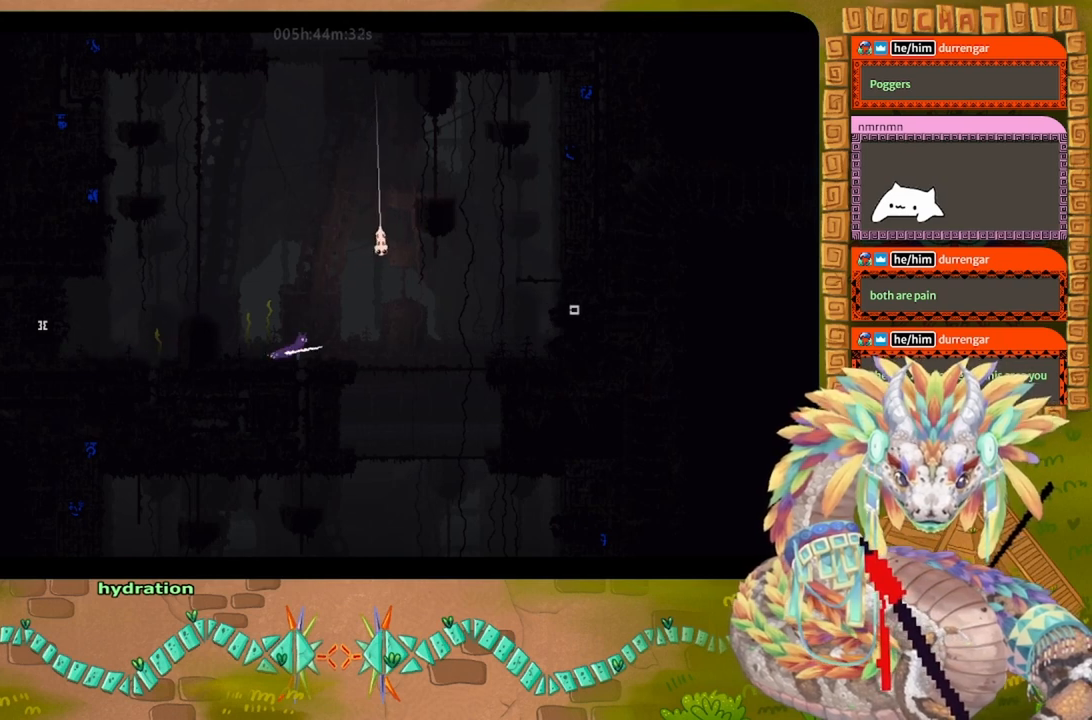
Gameplay with keyboard and mouse; each line is a JSON object with the keys held at the frame after it. "events" lists presses ("down") and releases ("up") of "down", "g", "j", "left", "r", "right", "t" and "up" between this image and that frame as [ms after this image, input, new state], when the widget could be followed in between. No other keys are recorded. Mouse buttons are not recorded. Not read: mouse_move.
{"keys": ["left"], "events": [[200, "left", "down"], [200, "right", "up"]]}
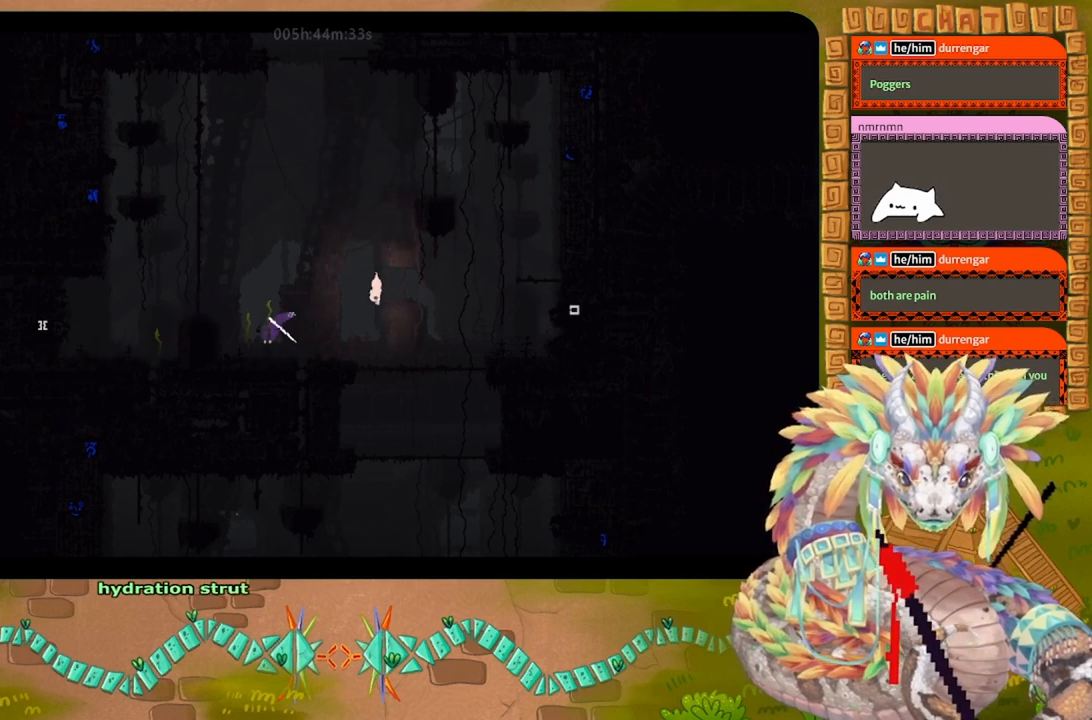
{"keys": ["right", "up"], "events": [[134, "left", "up"], [334, "right", "down"], [367, "up", "down"]]}
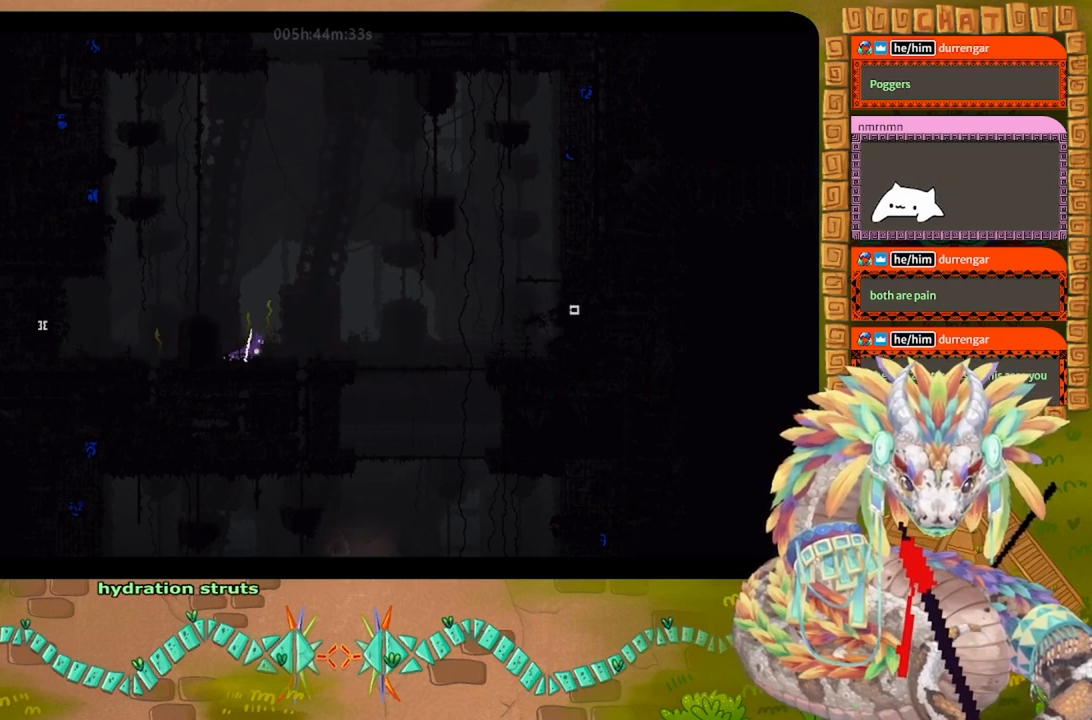
{"keys": [], "events": [[100, "up", "up"], [134, "right", "up"]]}
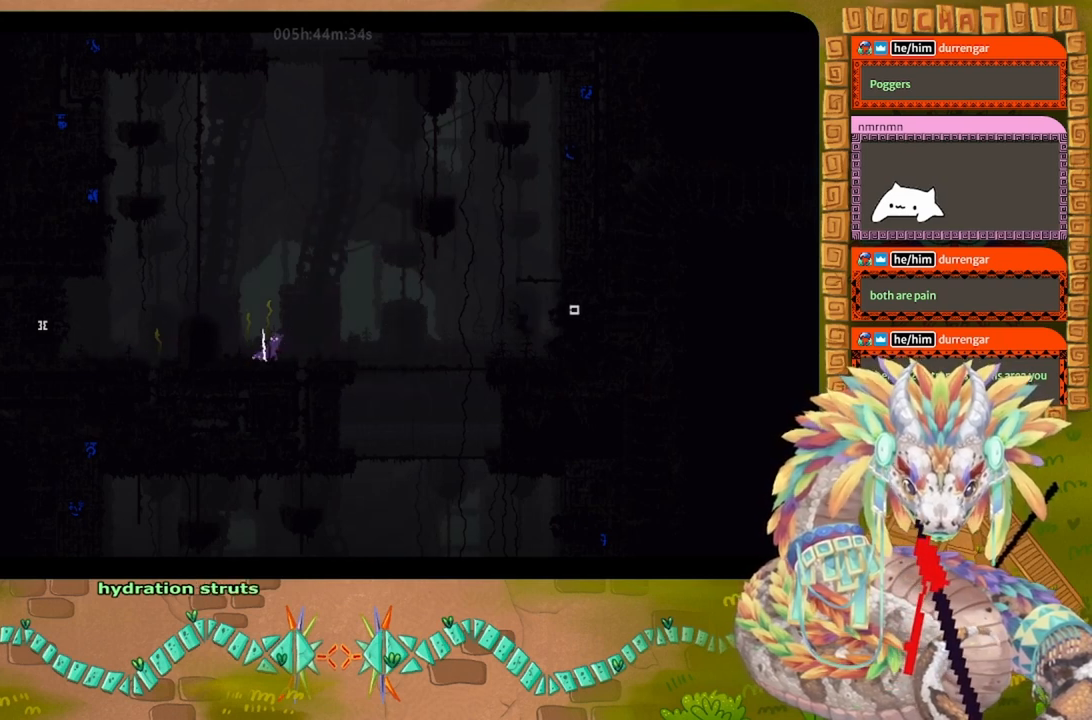
{"keys": [], "events": []}
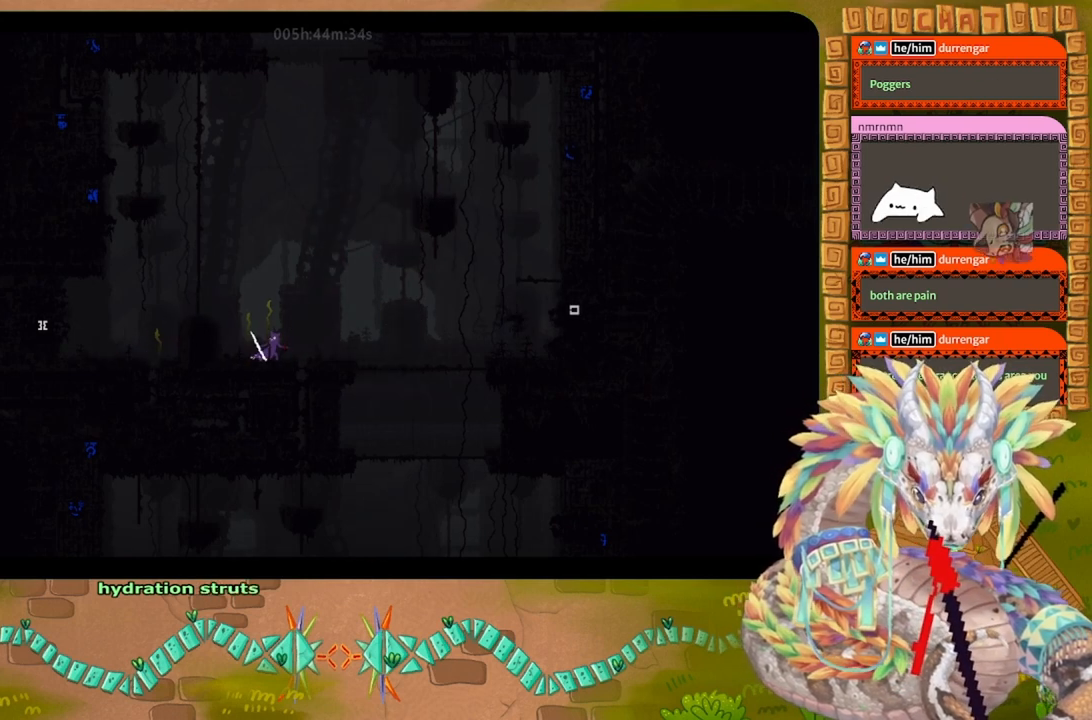
{"keys": ["right"], "events": [[500, "right", "down"]]}
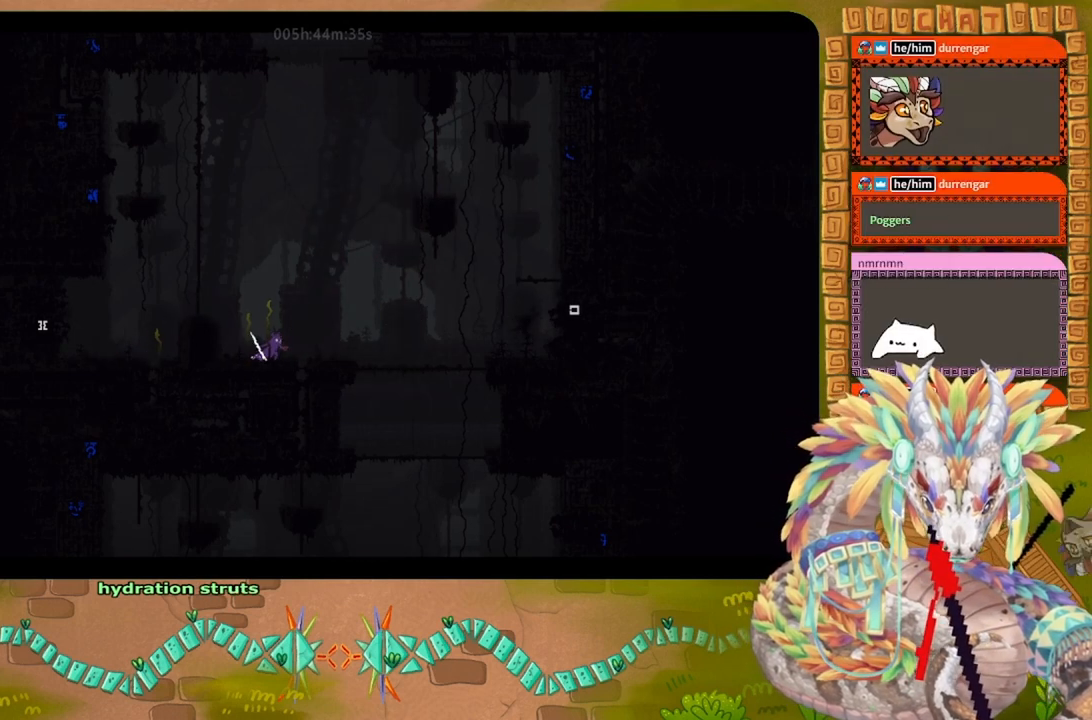
{"keys": ["right"], "events": [[67, "t", "down"], [100, "right", "up"], [167, "t", "up"], [500, "right", "down"]]}
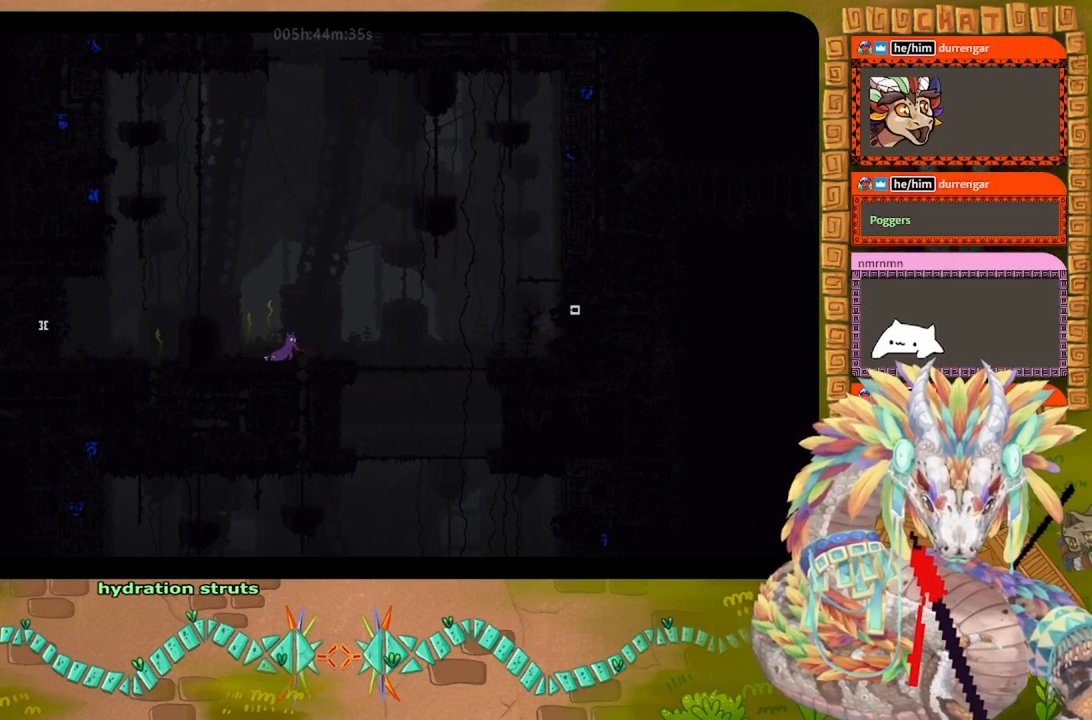
{"keys": ["right", "up"], "events": [[234, "j", "down"], [300, "up", "down"], [467, "j", "up"]]}
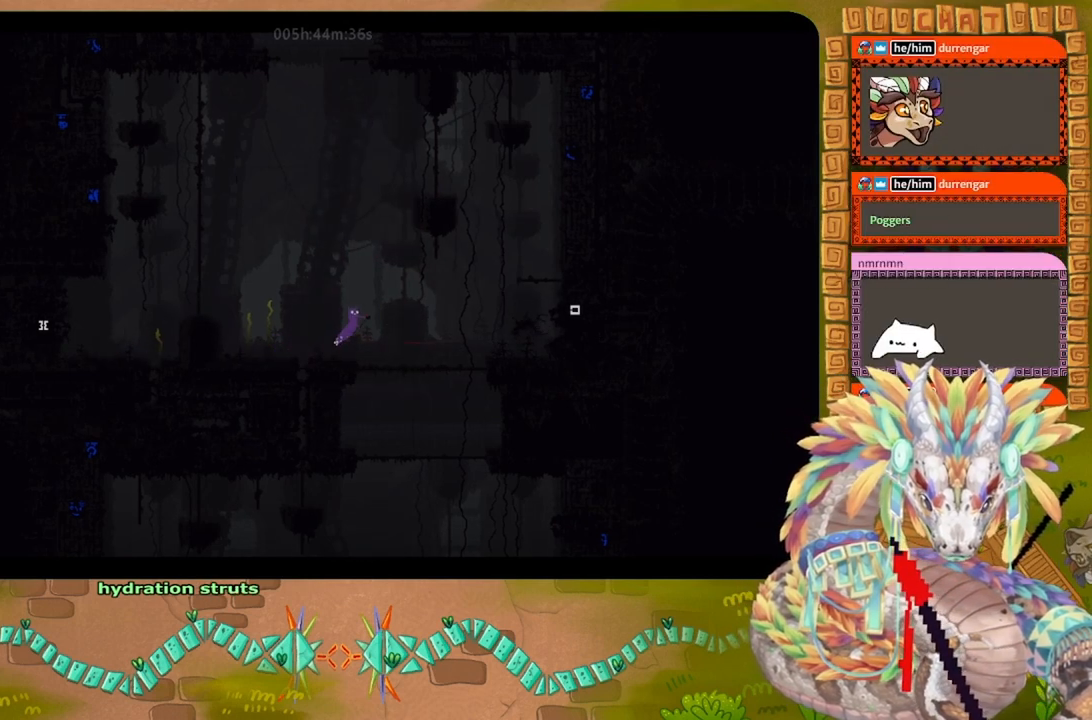
{"keys": ["right", "up"], "events": [[67, "up", "up"], [267, "up", "down"], [434, "up", "up"], [500, "up", "down"]]}
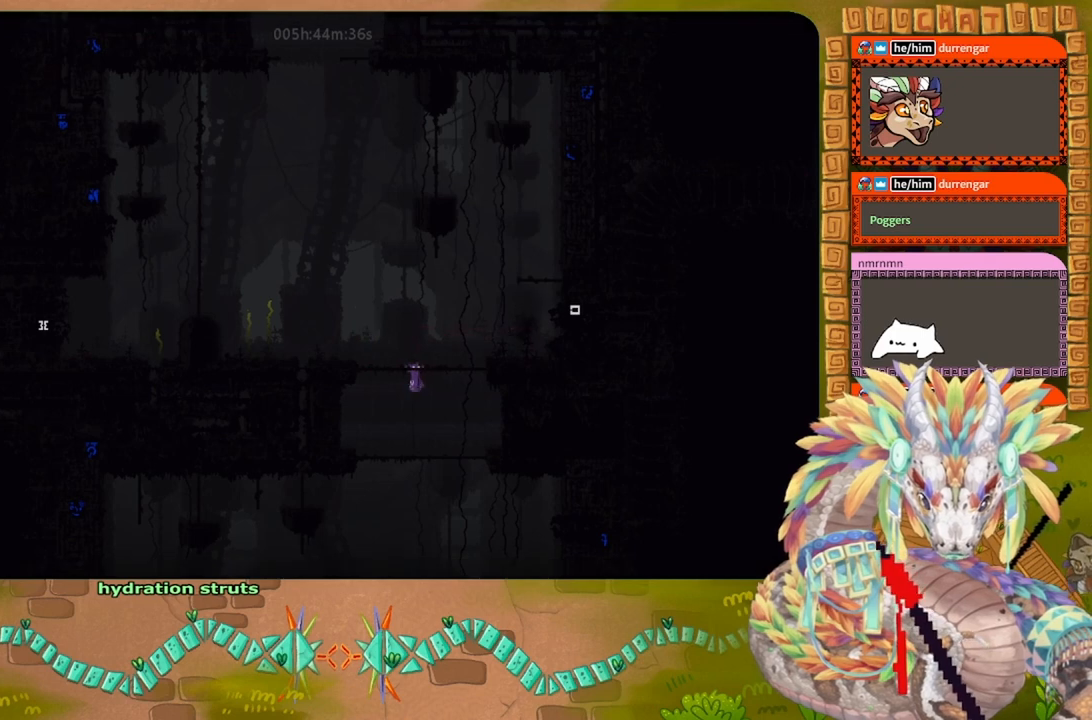
{"keys": ["right"], "events": [[134, "up", "up"], [234, "up", "down"], [334, "up", "up"]]}
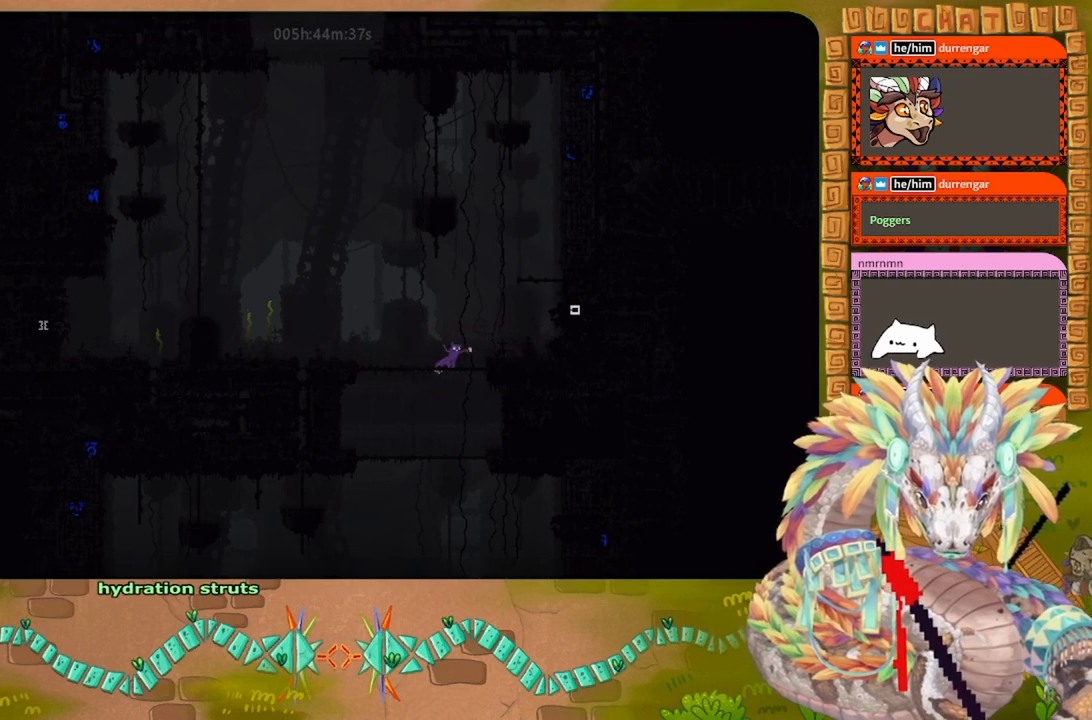
{"keys": ["right"], "events": [[100, "j", "down"], [434, "j", "up"]]}
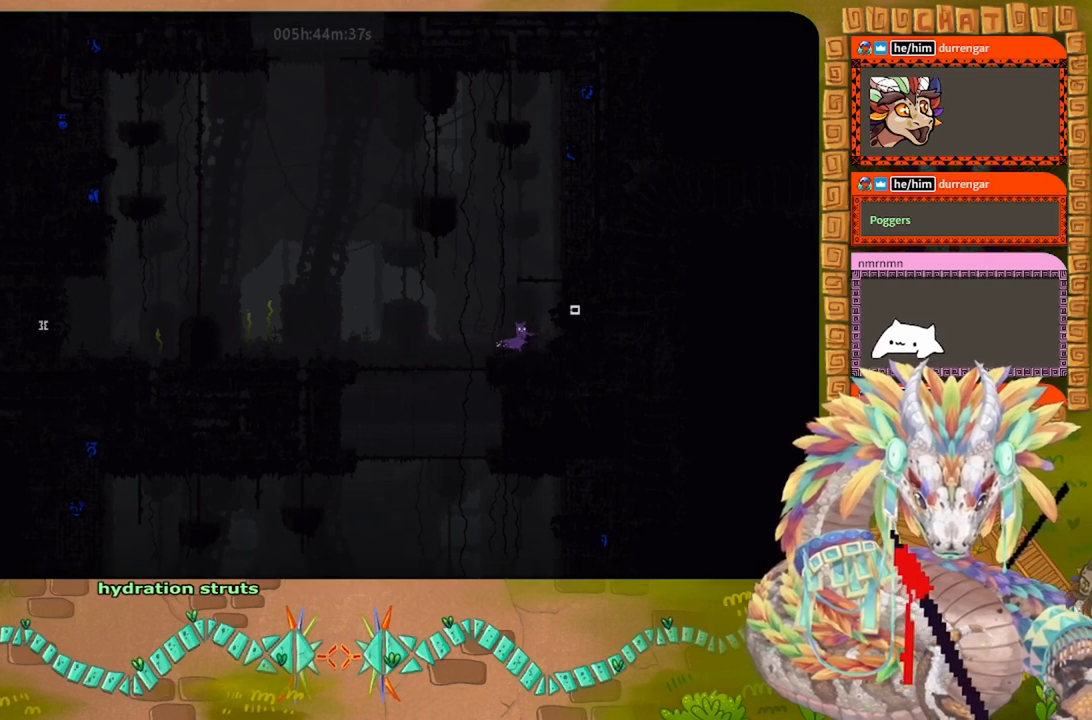
{"keys": ["right"], "events": [[67, "j", "down"], [500, "j", "up"]]}
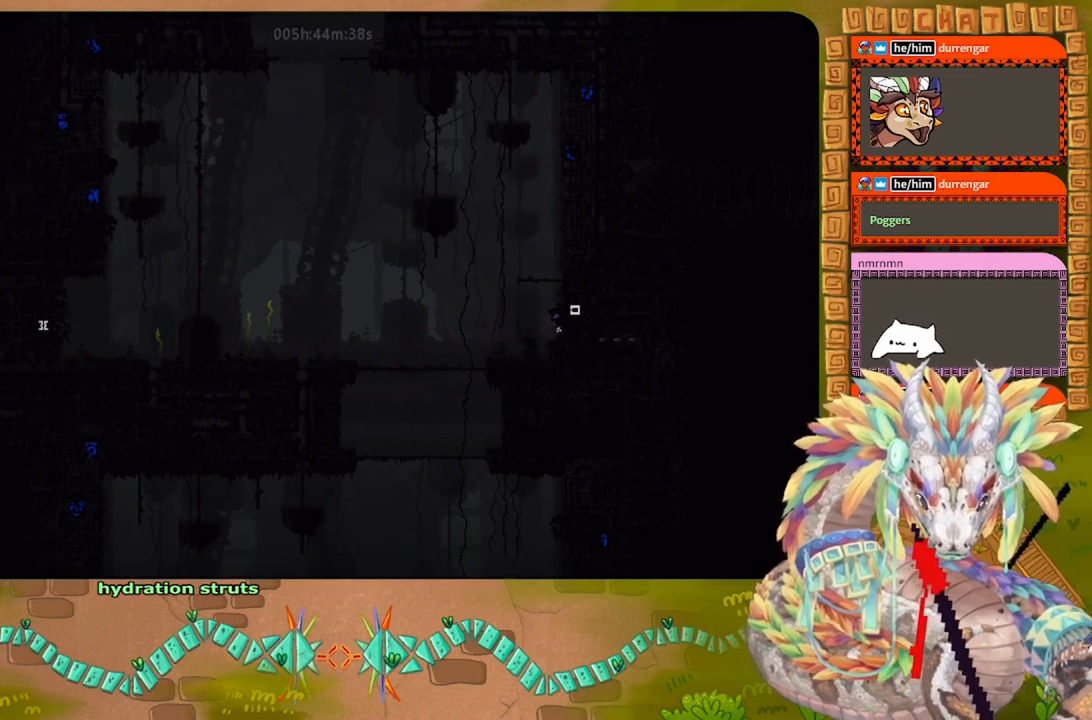
{"keys": ["right"], "events": []}
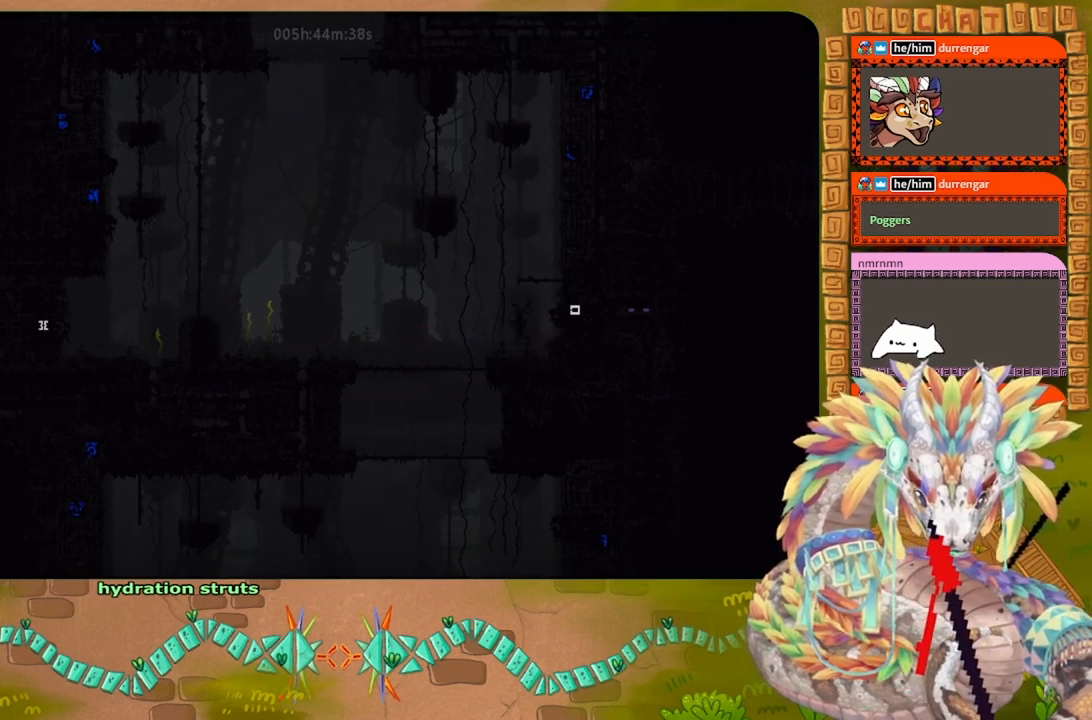
{"keys": ["right"], "events": []}
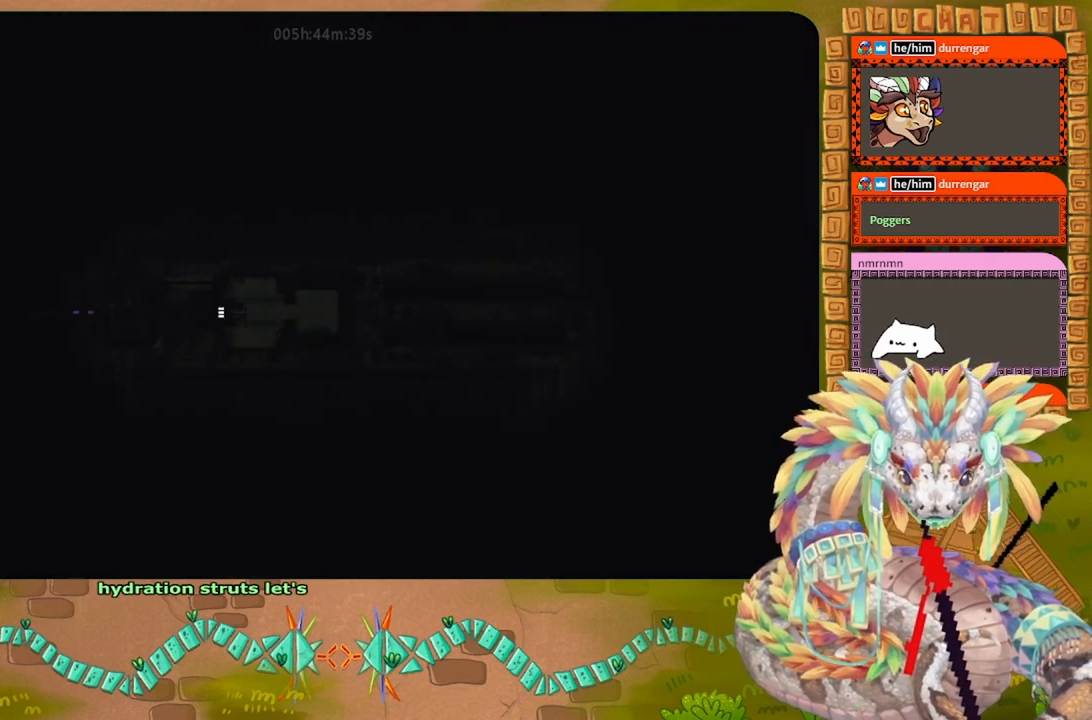
{"keys": ["right"], "events": []}
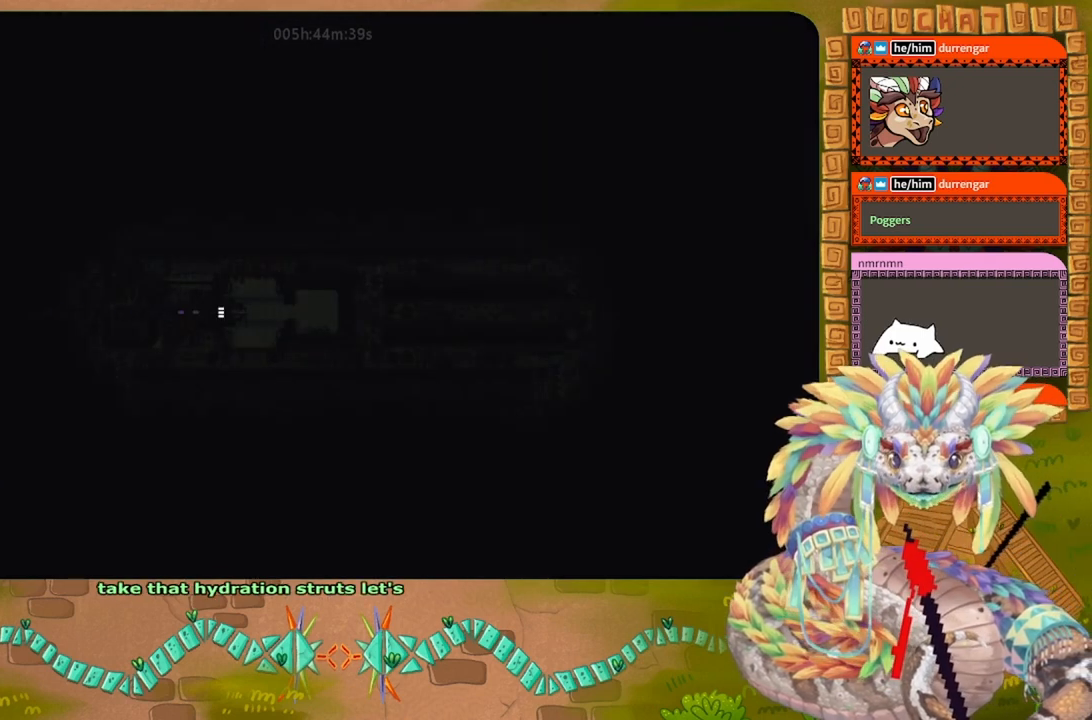
{"keys": ["right"], "events": [[134, "j", "down"], [234, "j", "up"], [334, "j", "down"], [434, "j", "up"]]}
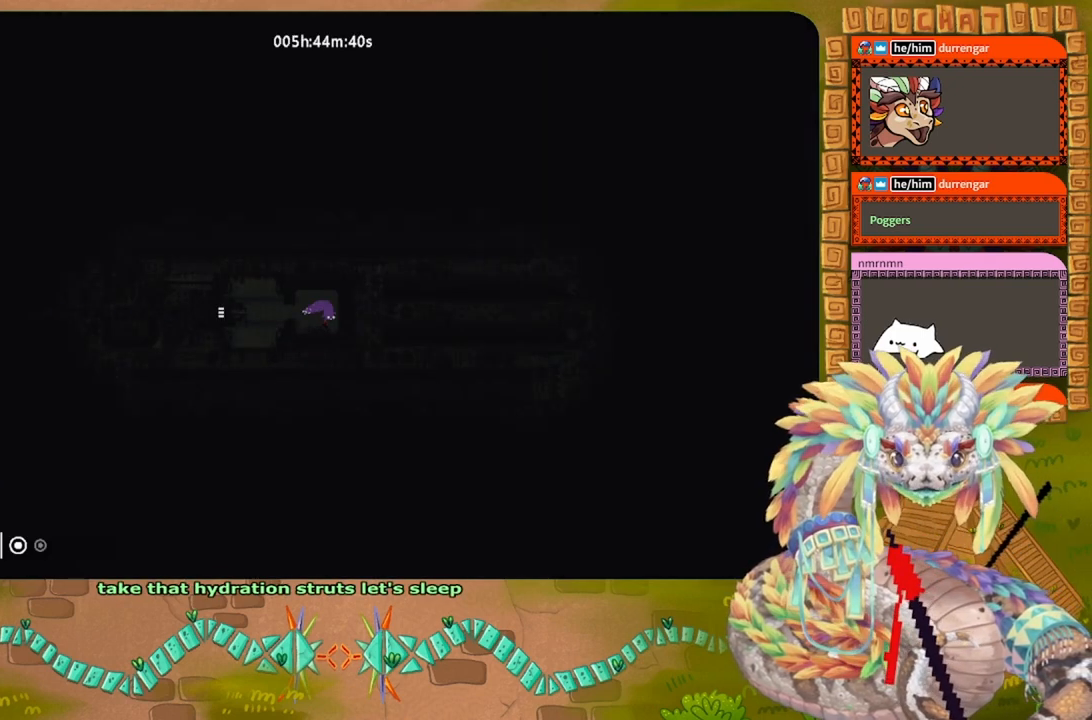
{"keys": [], "events": [[100, "right", "up"]]}